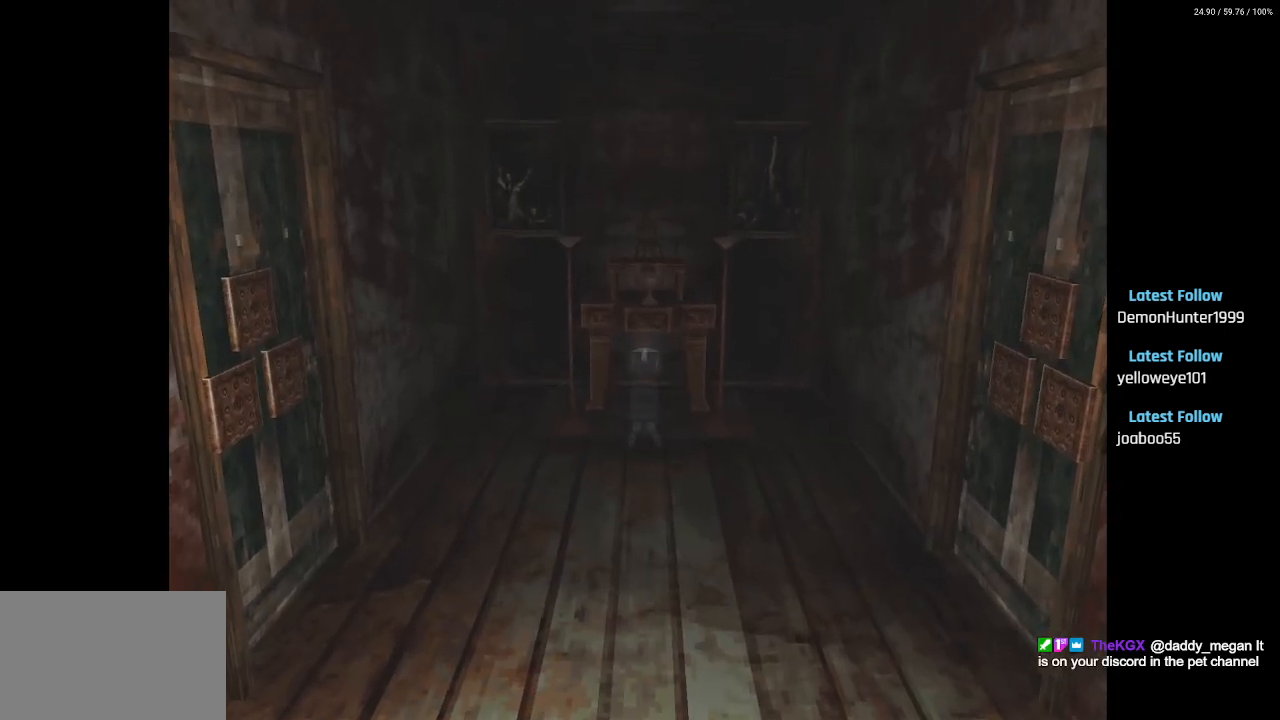
Gameplay with a controller (PlayStation layout); each line is a JSON object with the inputs held at the frame after it. "events" lists button and stick changes between this image and that frame as [ms after this image, input, new state], when the widget could be followed in between.
{"buttons": [], "left_stick": "center", "right_stick": "center", "events": [[67, "DPAD_RIGHT", "down"], [483, "DPAD_RIGHT", "up"]]}
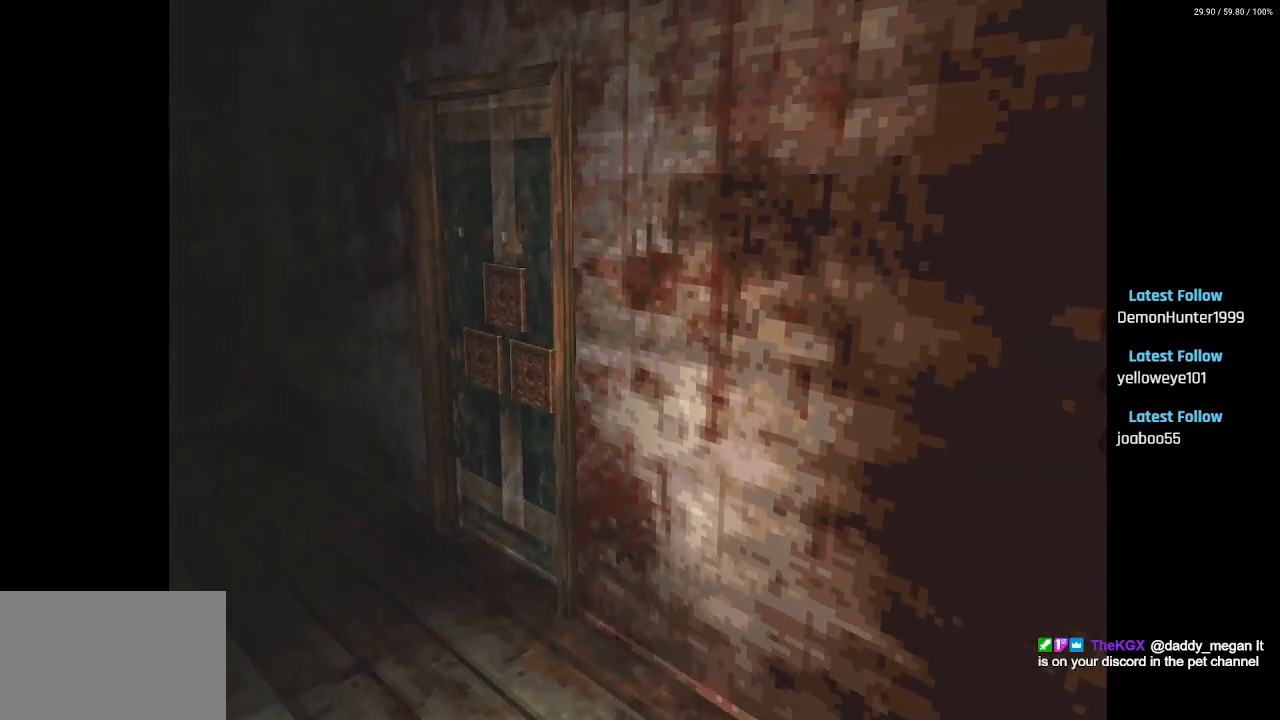
{"buttons": ["DPAD_LEFT"], "left_stick": "center", "right_stick": "center", "events": [[350, "DPAD_LEFT", "down"]]}
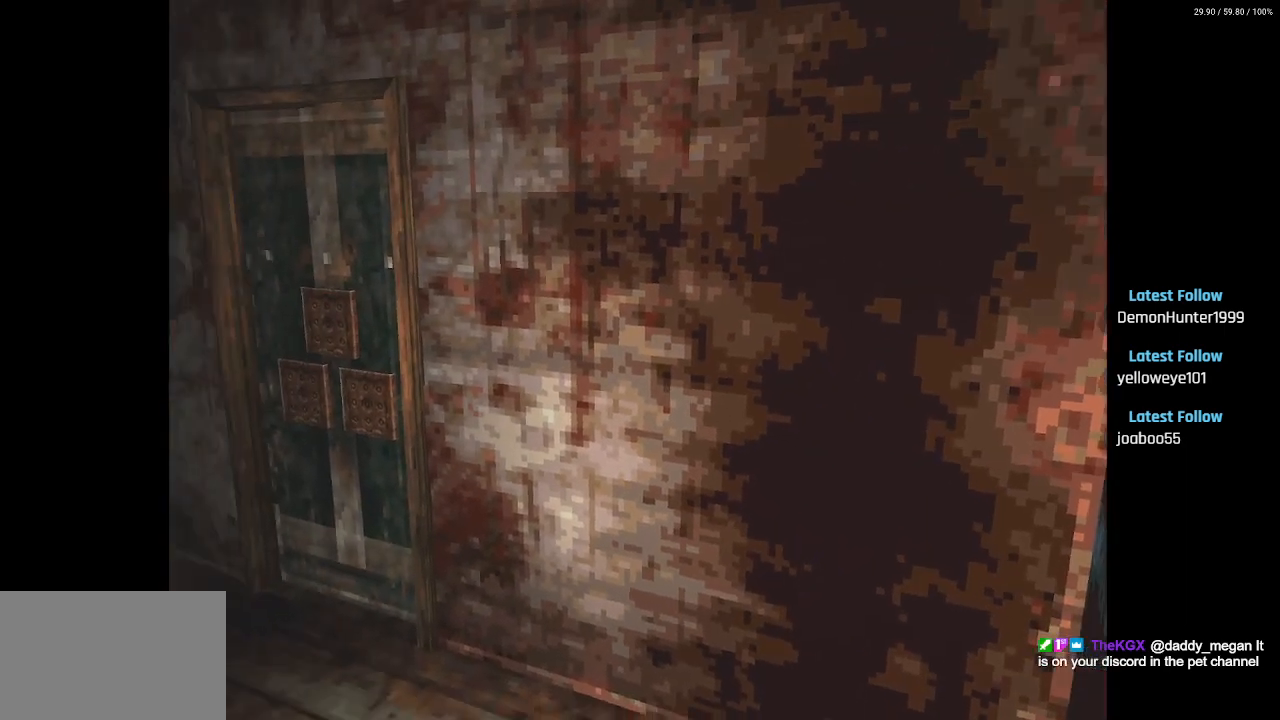
{"buttons": ["DPAD_UP"], "left_stick": "center", "right_stick": "center", "events": [[333, "DPAD_LEFT", "up"], [333, "DPAD_UP", "down"]]}
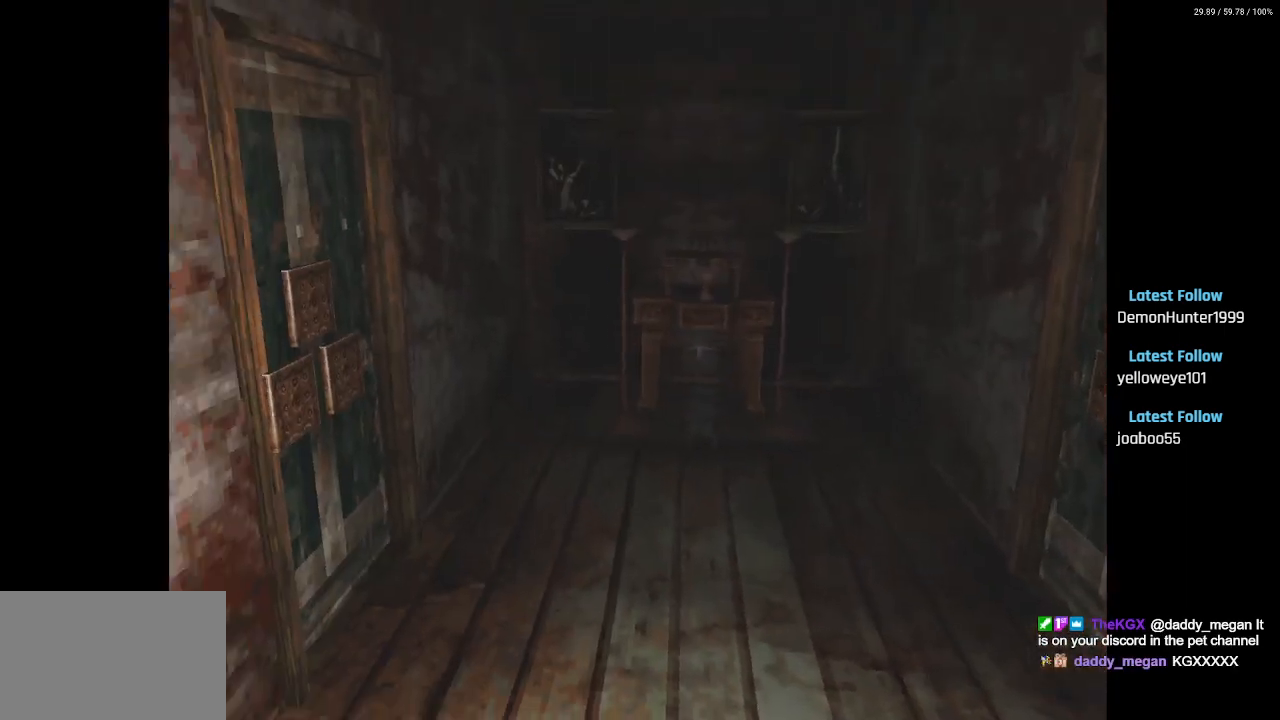
{"buttons": ["DPAD_UP"], "left_stick": "center", "right_stick": "center", "events": []}
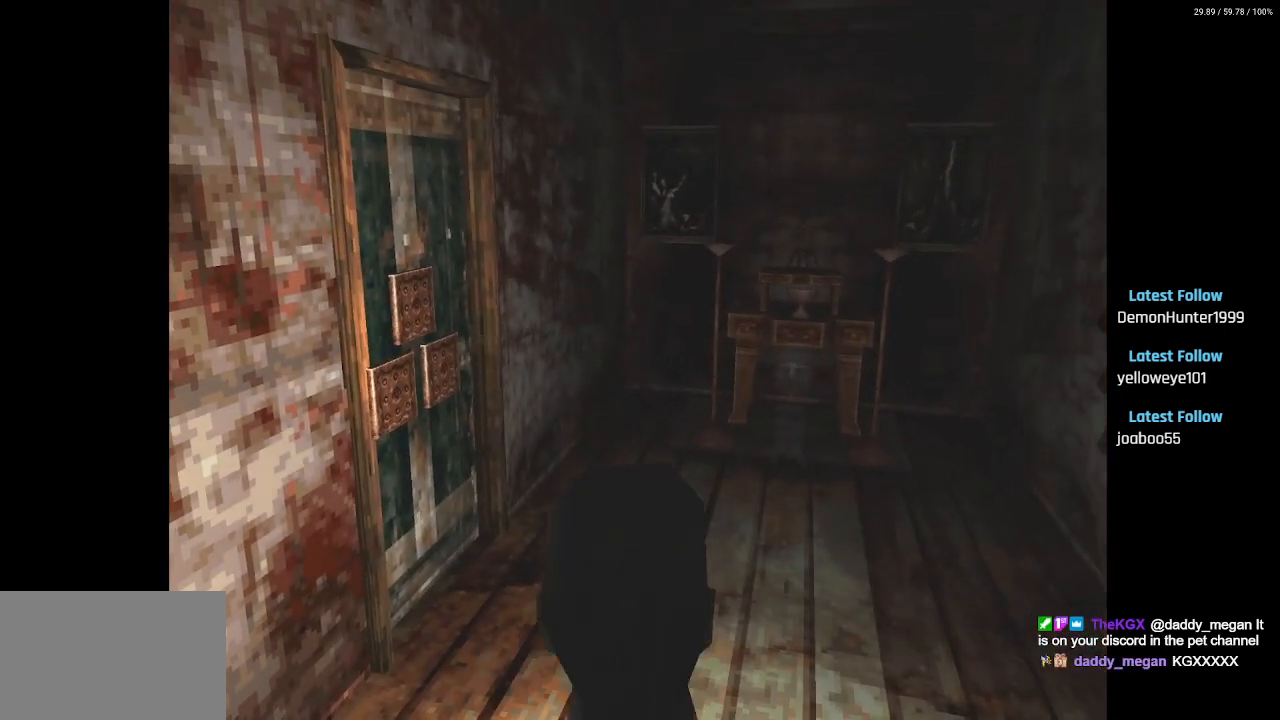
{"buttons": ["DPAD_UP"], "left_stick": "center", "right_stick": "center", "events": [[183, "DPAD_RIGHT", "down"], [367, "DPAD_RIGHT", "up"]]}
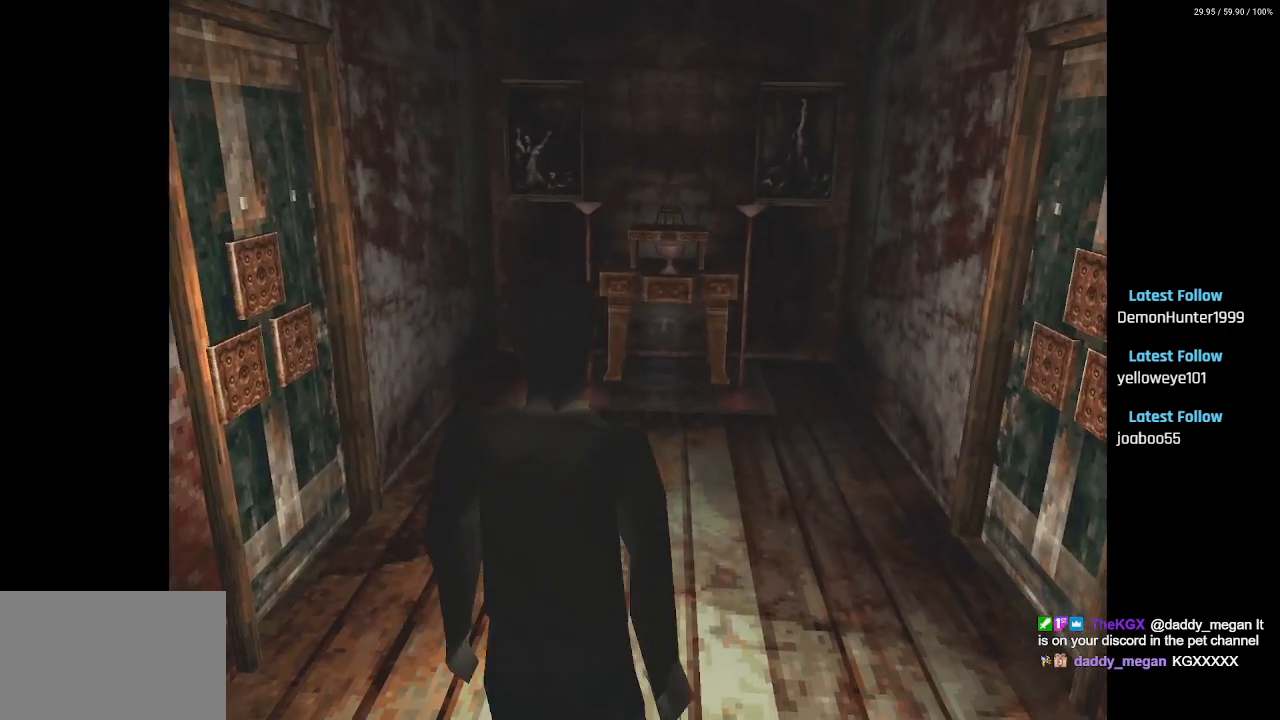
{"buttons": ["DPAD_UP"], "left_stick": "center", "right_stick": "center", "events": []}
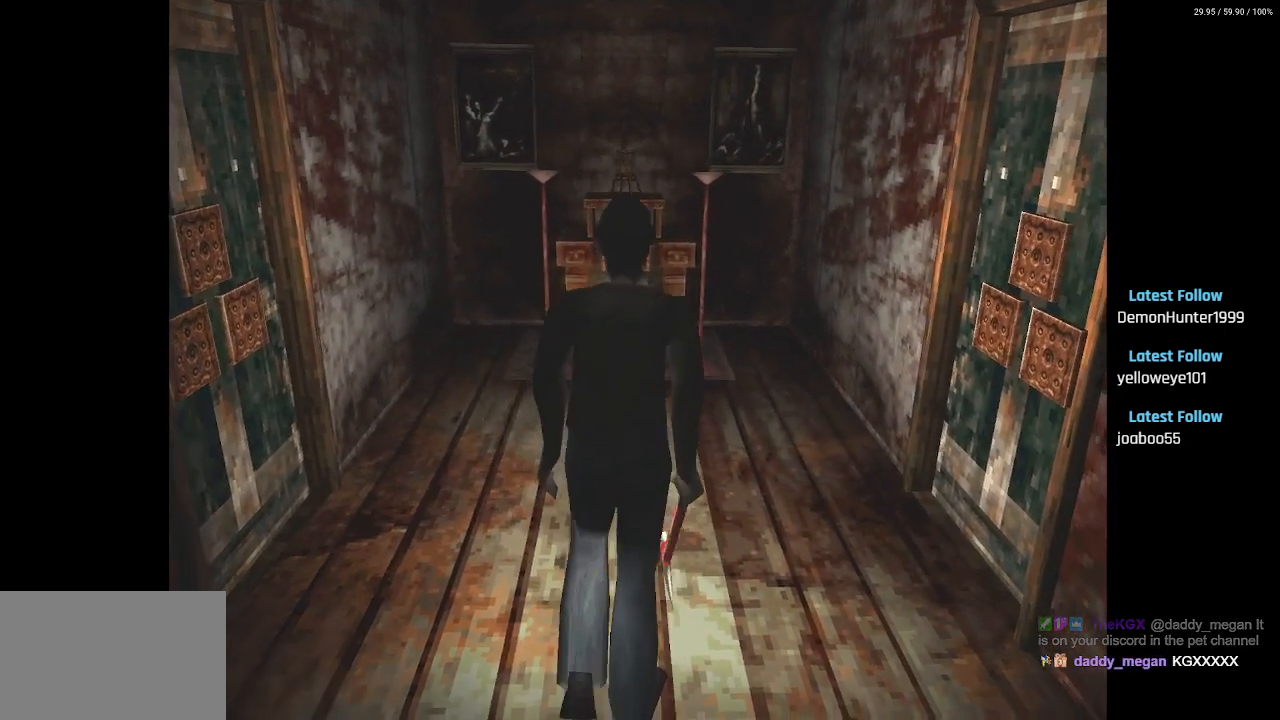
{"buttons": ["DPAD_UP"], "left_stick": "center", "right_stick": "center", "events": []}
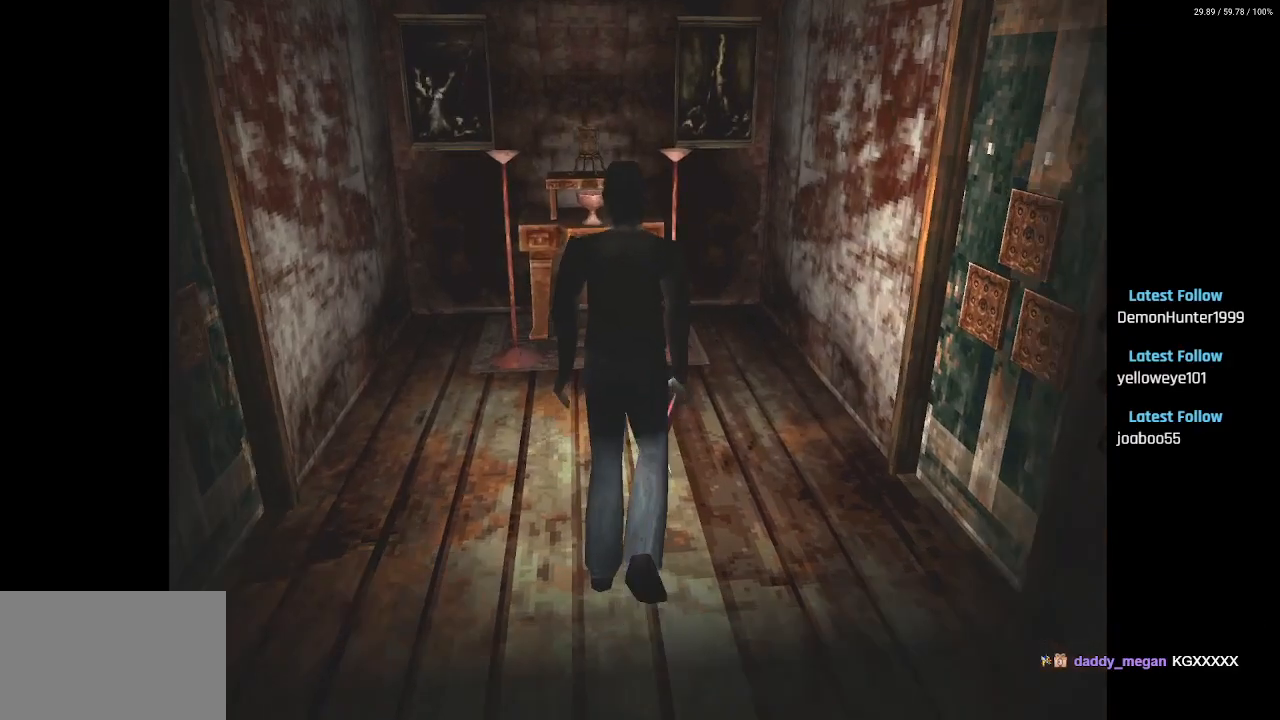
{"buttons": ["DPAD_UP"], "left_stick": "center", "right_stick": "center", "events": [[250, "DPAD_LEFT", "down"], [383, "DPAD_LEFT", "up"]]}
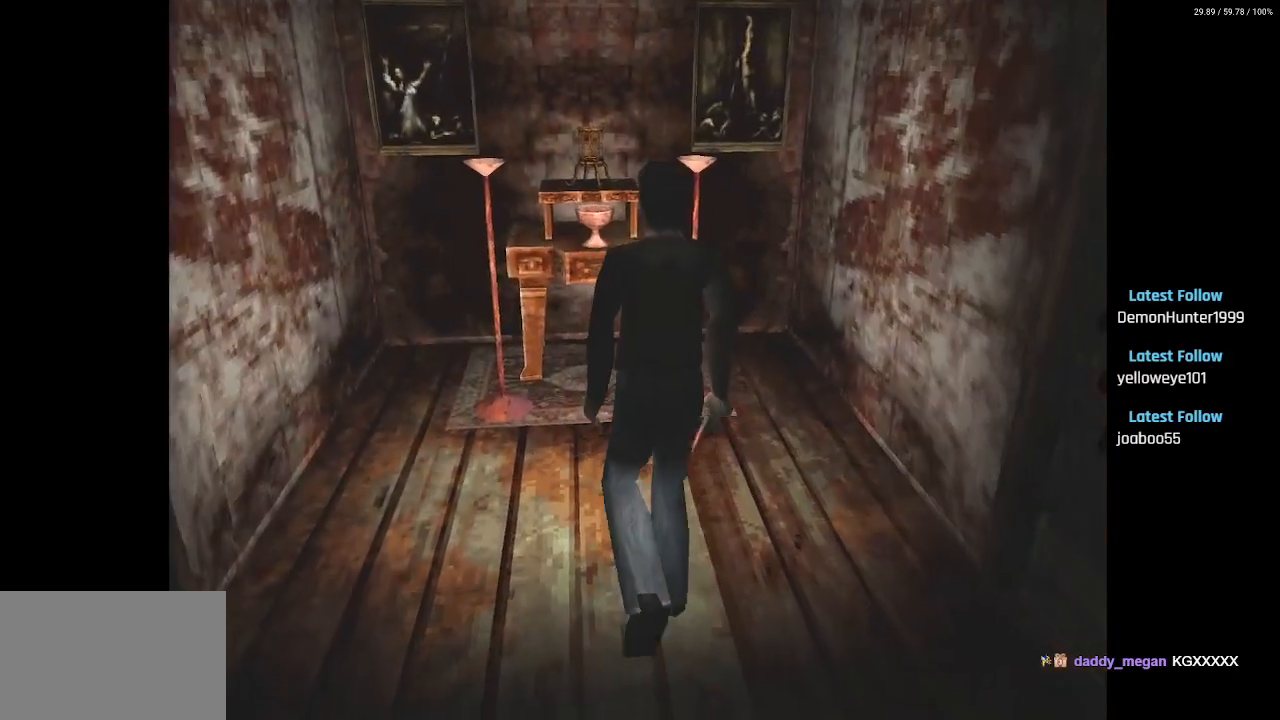
{"buttons": ["DPAD_UP"], "left_stick": "center", "right_stick": "center", "events": [[400, "CROSS", "down"], [500, "CROSS", "up"]]}
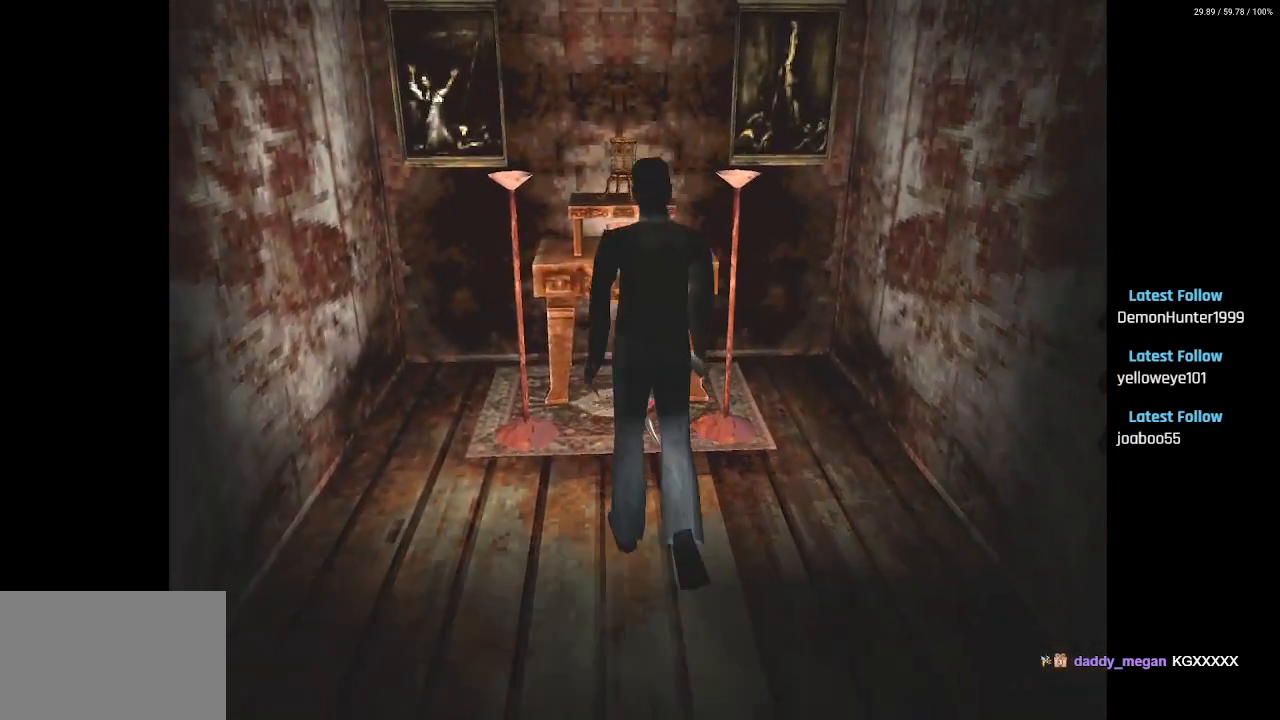
{"buttons": ["CROSS", "DPAD_UP"], "left_stick": "center", "right_stick": "center", "events": [[100, "CROSS", "down"], [200, "CROSS", "up"], [283, "CROSS", "down"], [283, "DPAD_RIGHT", "down"], [400, "CROSS", "up"], [400, "DPAD_RIGHT", "up"], [483, "CROSS", "down"]]}
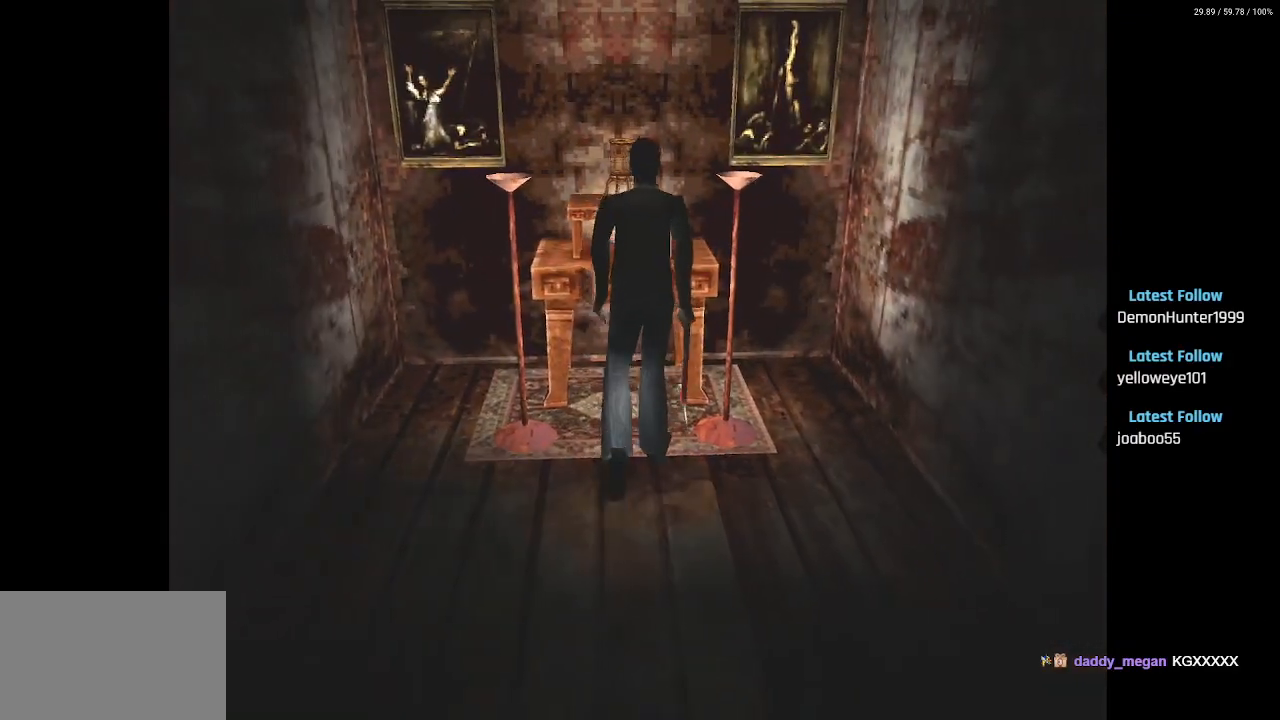
{"buttons": ["DPAD_UP"], "left_stick": "center", "right_stick": "center", "events": [[83, "CROSS", "up"], [167, "CROSS", "down"], [267, "CROSS", "up"], [367, "CROSS", "down"], [483, "CROSS", "up"]]}
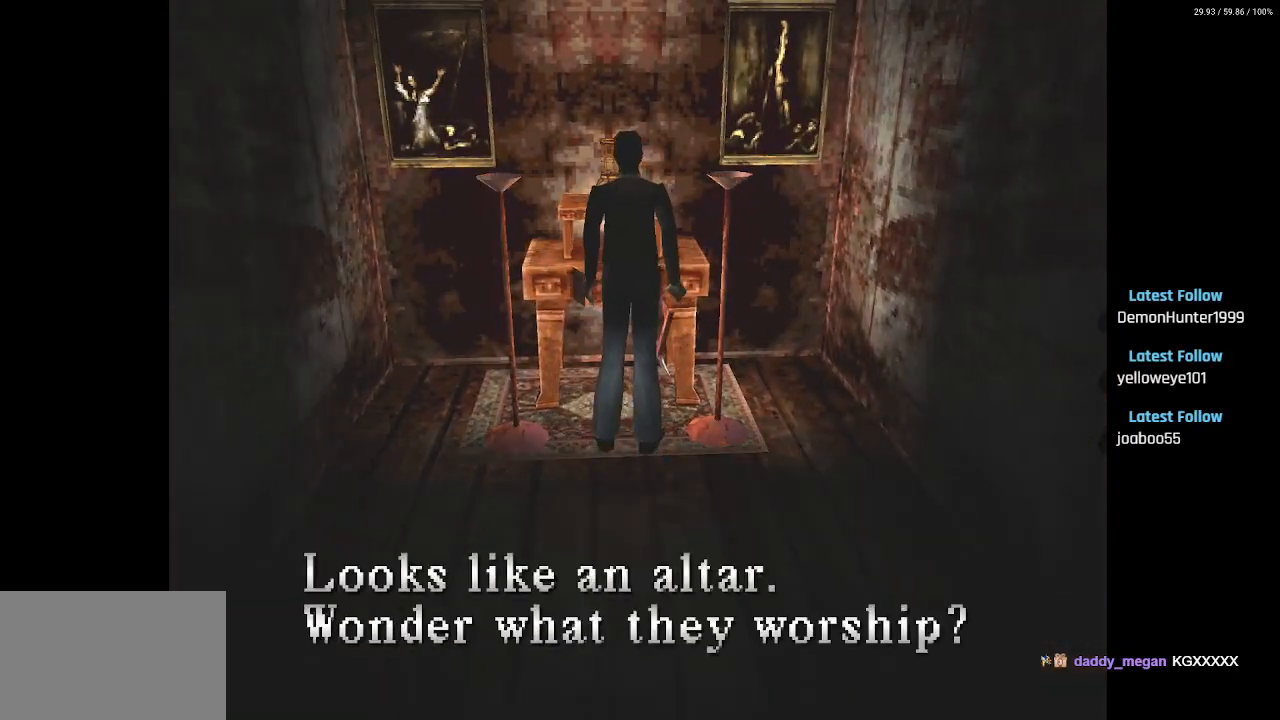
{"buttons": [], "left_stick": "center", "right_stick": "center", "events": [[117, "DPAD_UP", "up"]]}
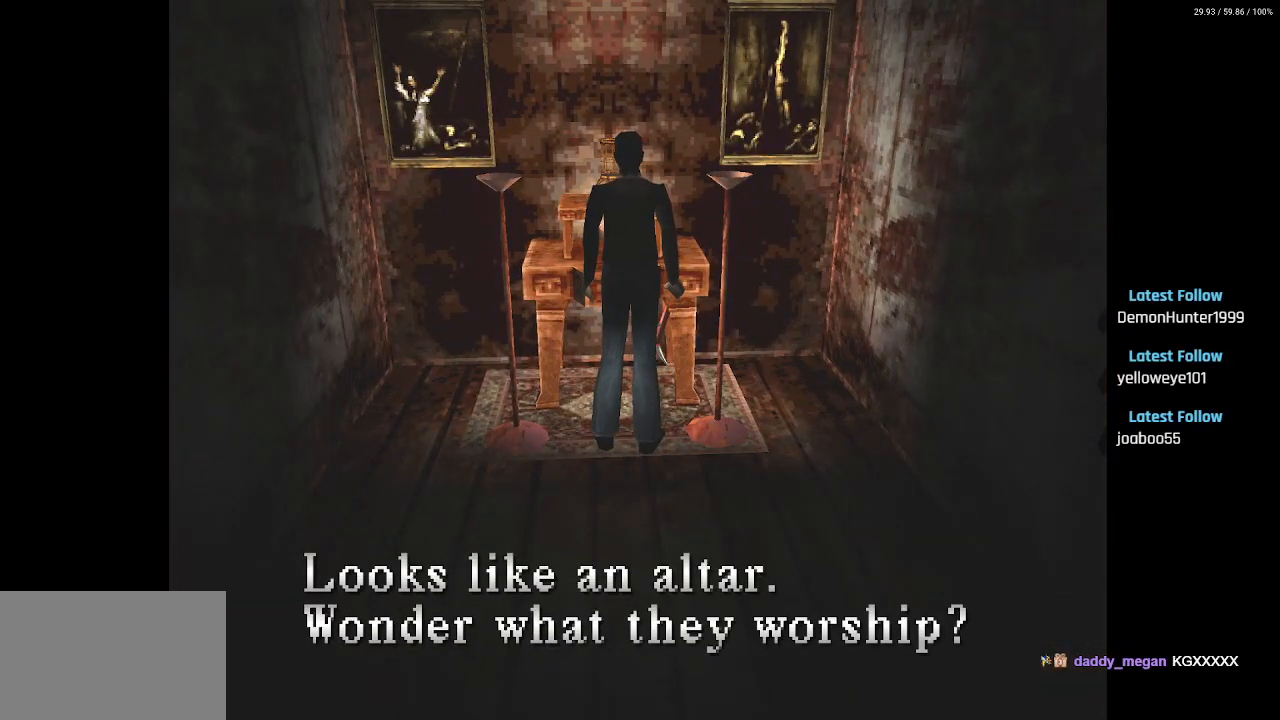
{"buttons": [], "left_stick": "center", "right_stick": "center", "events": [[267, "CROSS", "down"], [383, "CROSS", "up"]]}
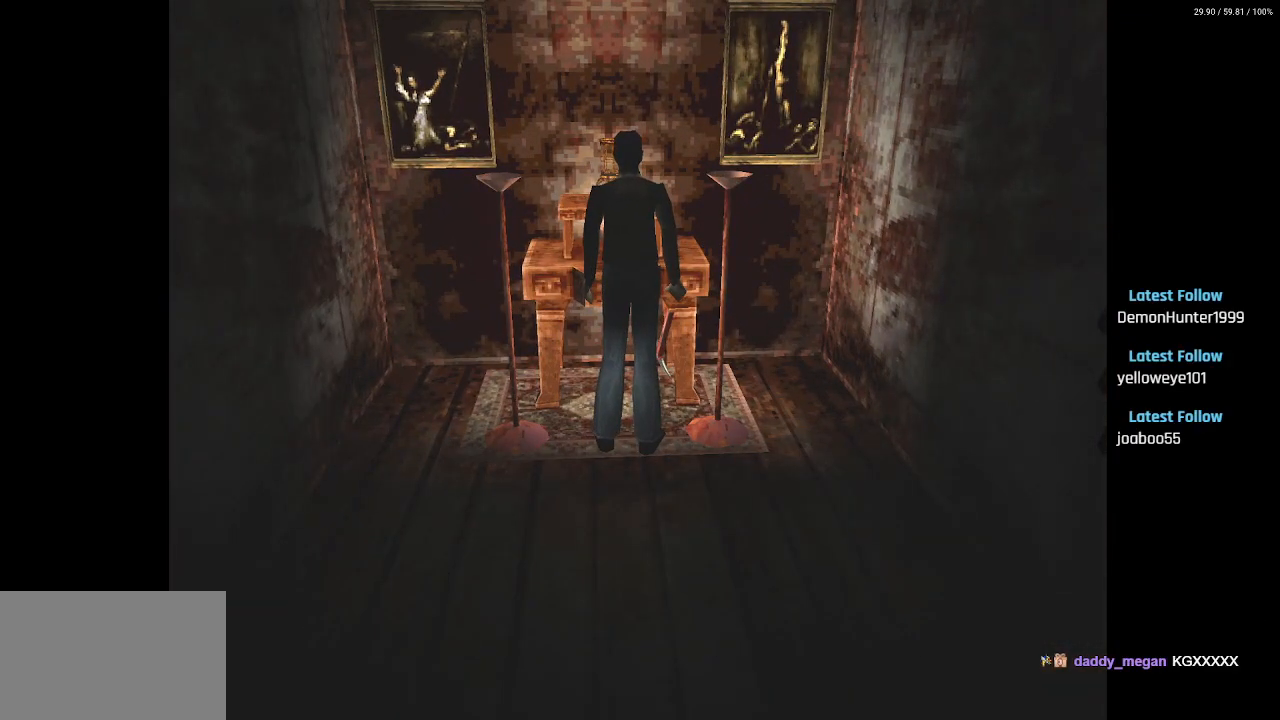
{"buttons": [], "left_stick": "center", "right_stick": "center", "events": [[67, "DPAD_LEFT", "down"], [300, "DPAD_LEFT", "up"]]}
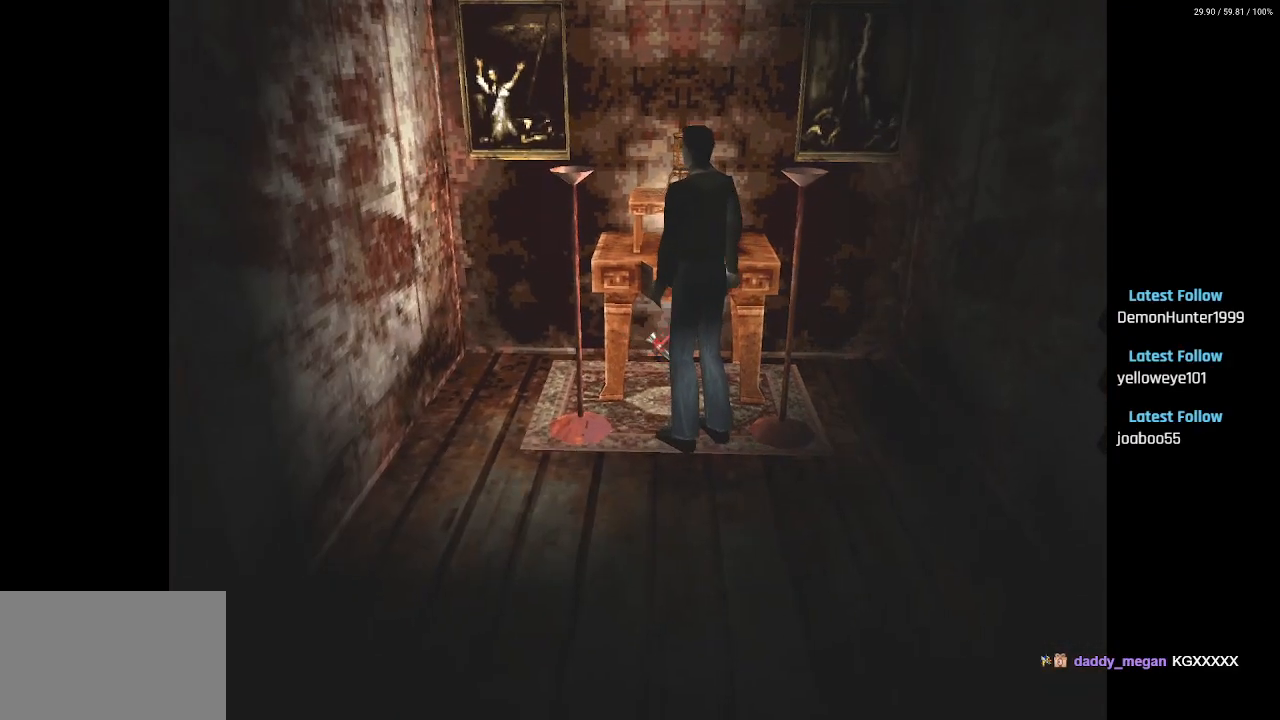
{"buttons": ["DPAD_UP", "DPAD_LEFT"], "left_stick": "center", "right_stick": "center", "events": [[17, "DPAD_LEFT", "down"], [417, "DPAD_UP", "down"]]}
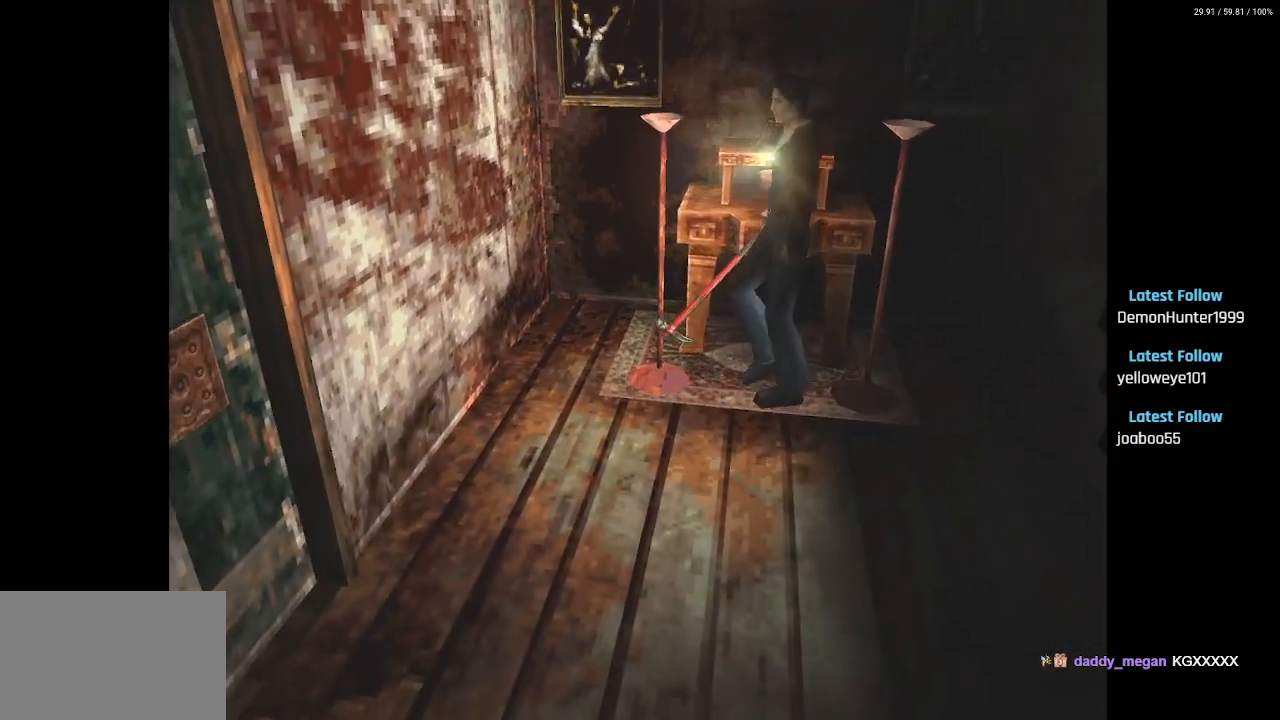
{"buttons": ["DPAD_UP", "DPAD_LEFT"], "left_stick": "center", "right_stick": "center", "events": [[33, "DPAD_LEFT", "up"], [467, "DPAD_LEFT", "down"]]}
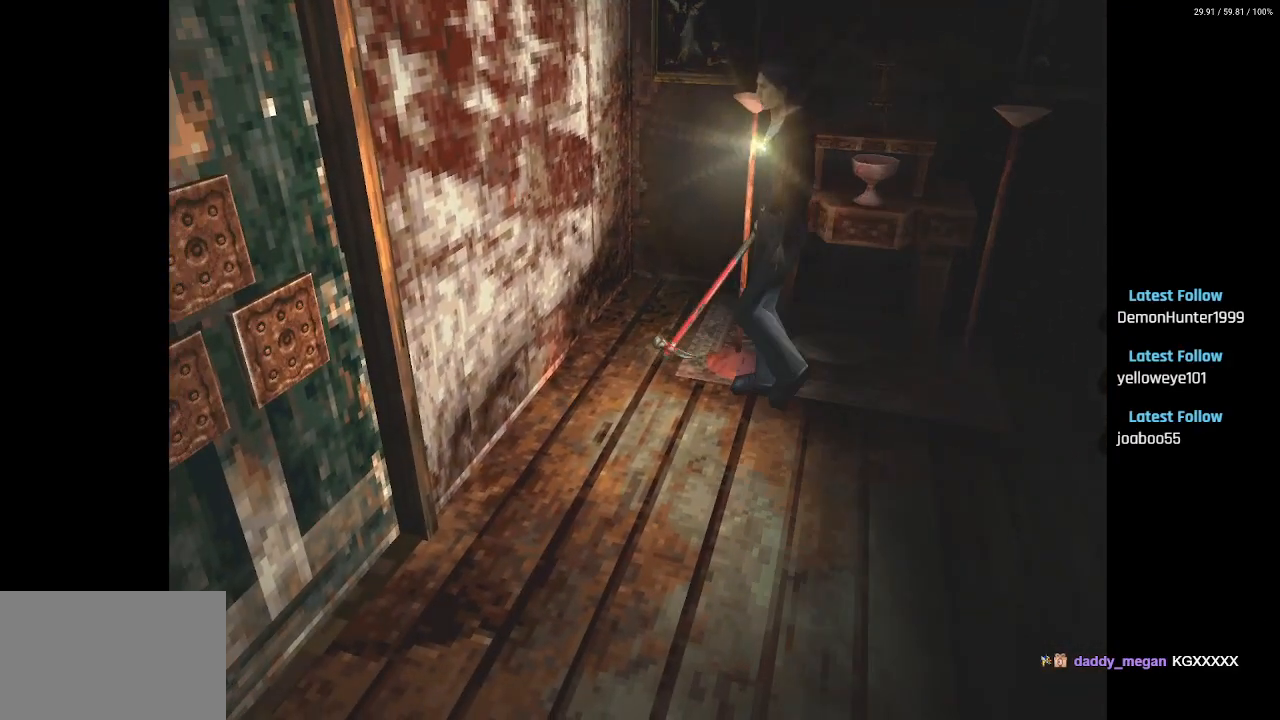
{"buttons": ["DPAD_UP"], "left_stick": "center", "right_stick": "center", "events": [[200, "DPAD_LEFT", "up"]]}
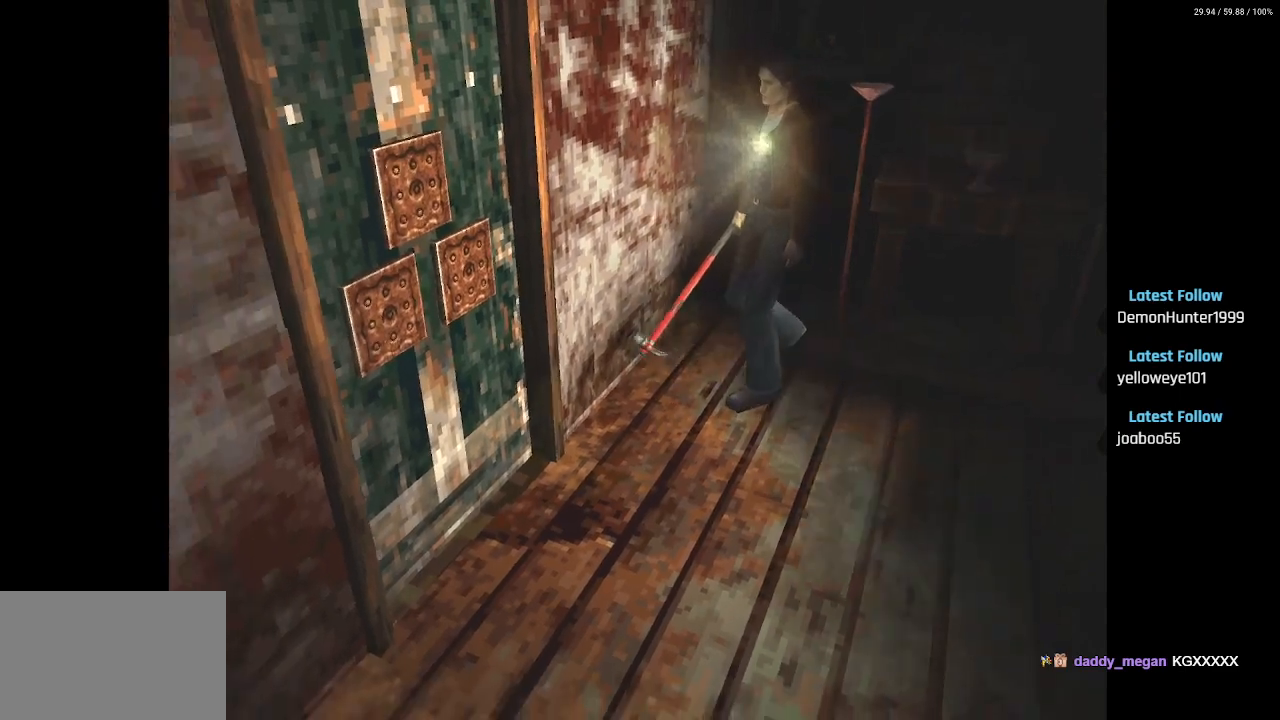
{"buttons": ["DPAD_UP"], "left_stick": "center", "right_stick": "center", "events": []}
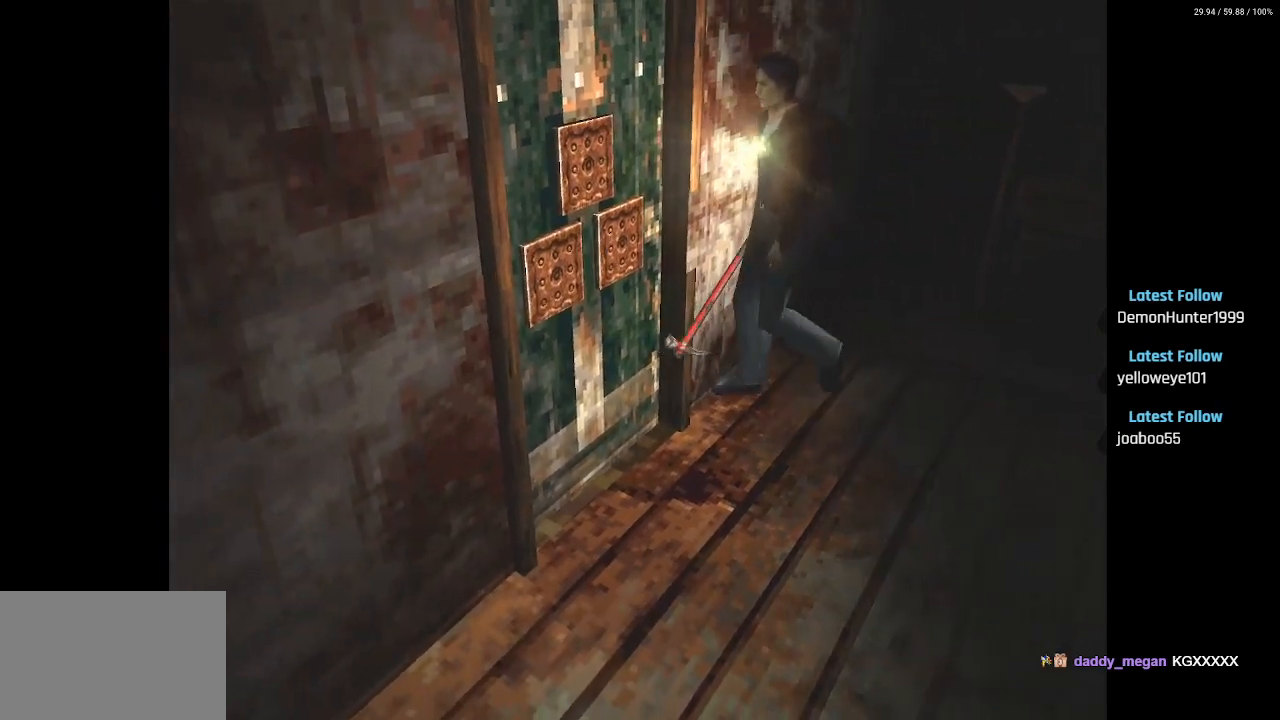
{"buttons": ["DPAD_UP"], "left_stick": "center", "right_stick": "center", "events": [[183, "CROSS", "down"], [283, "CROSS", "up"], [367, "CROSS", "down"], [483, "CROSS", "up"]]}
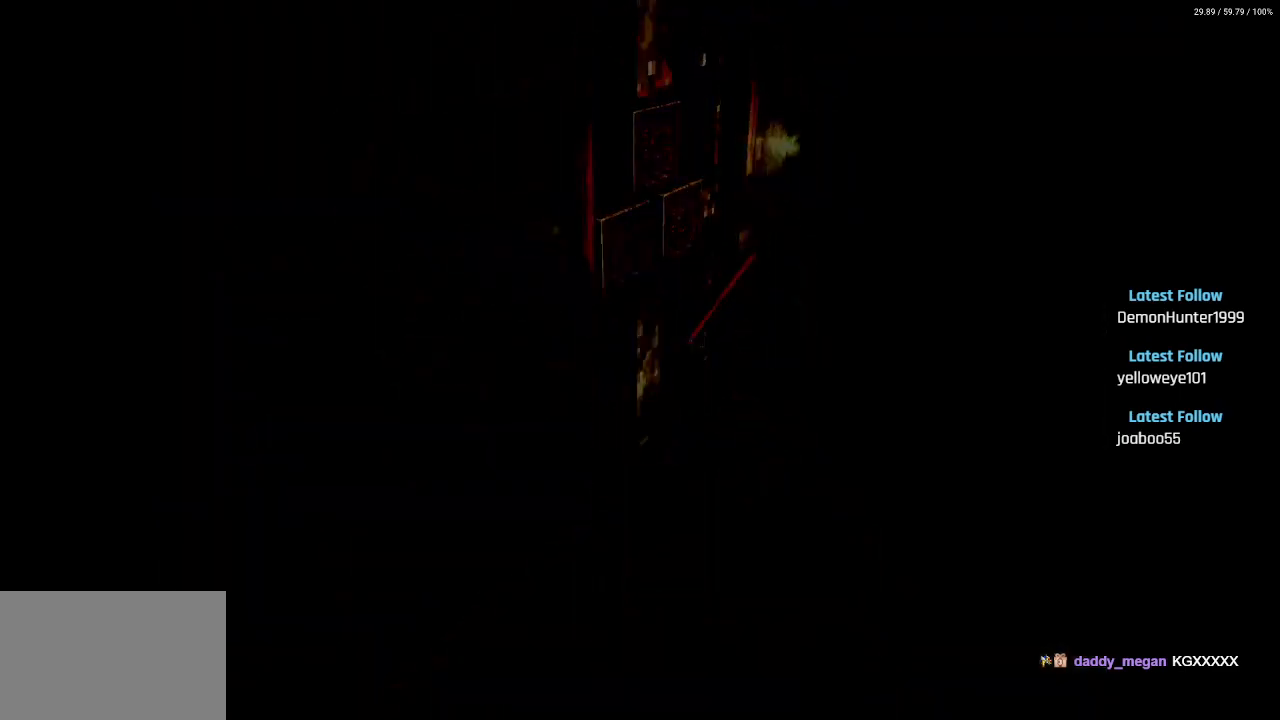
{"buttons": [], "left_stick": "center", "right_stick": "center", "events": [[100, "DPAD_UP", "up"]]}
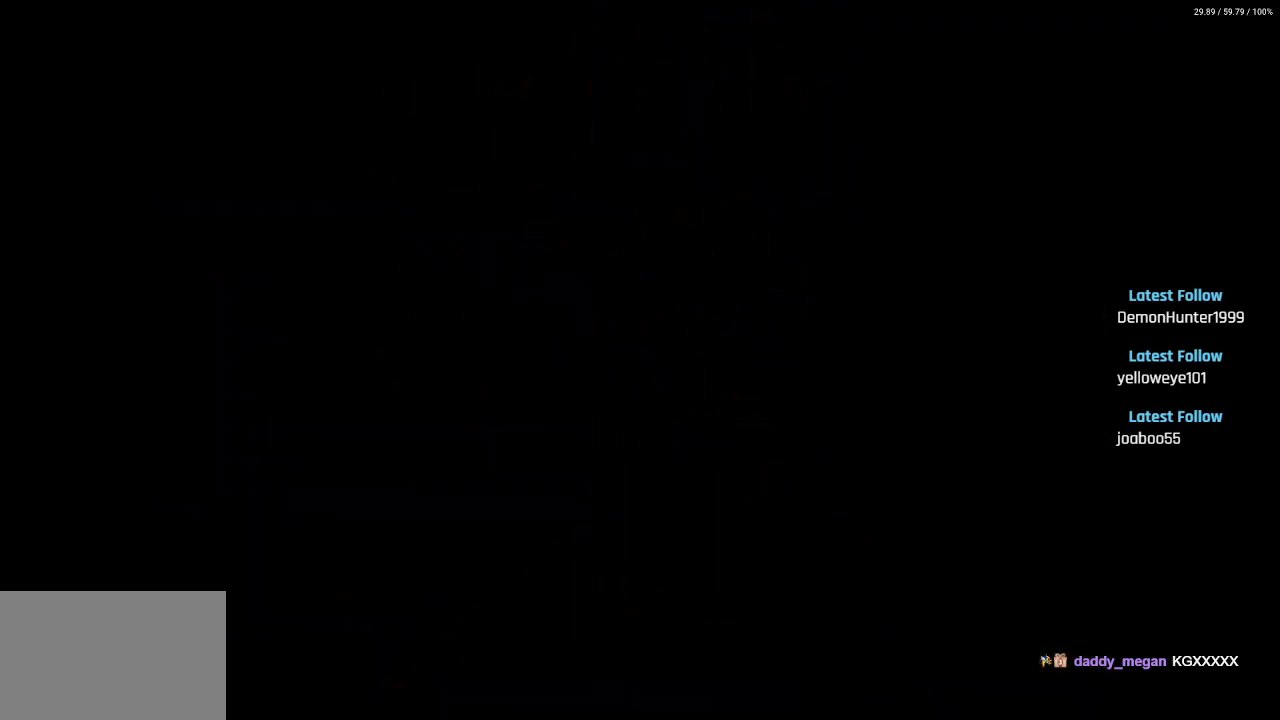
{"buttons": [], "left_stick": "center", "right_stick": "center", "events": []}
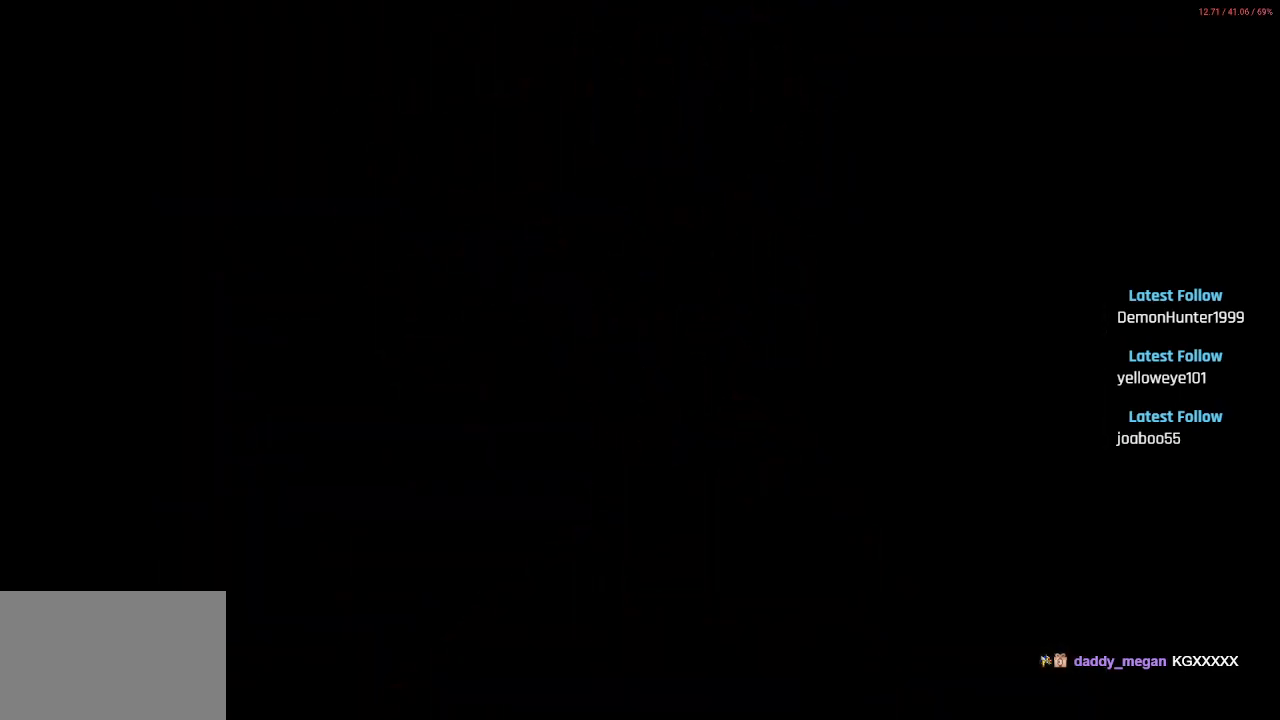
{"buttons": [], "left_stick": "center", "right_stick": "center", "events": []}
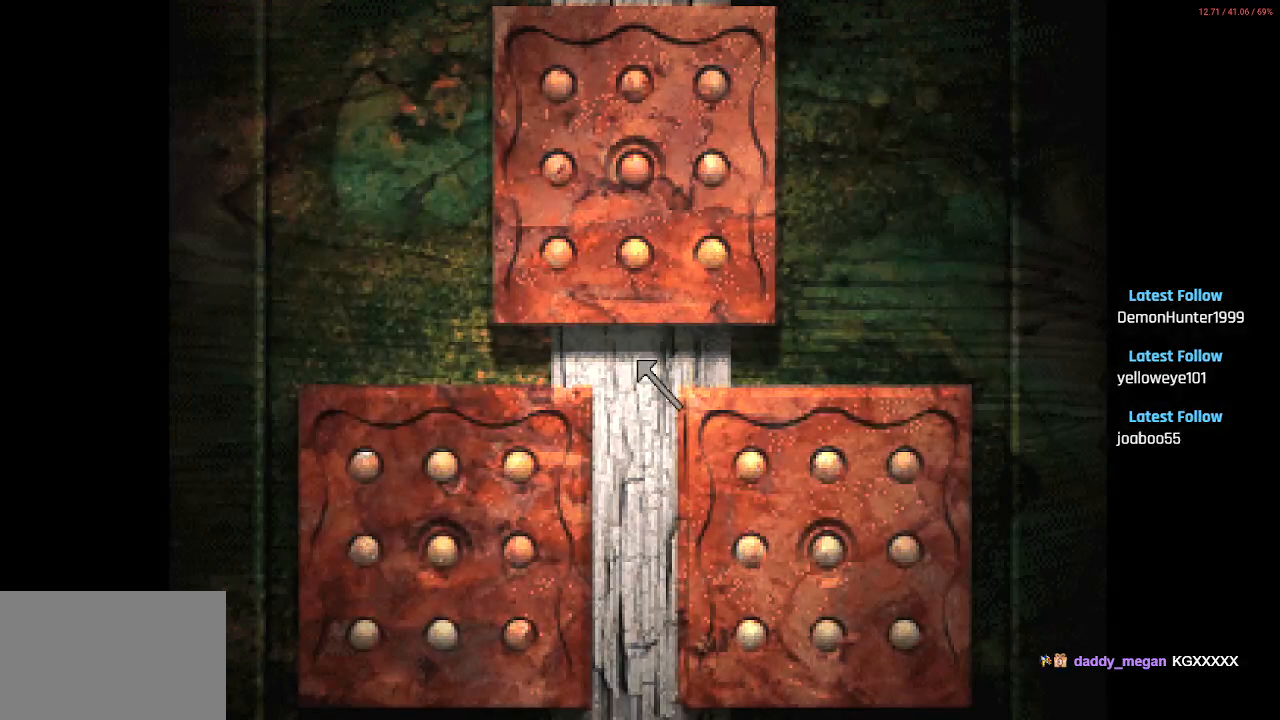
{"buttons": [], "left_stick": "center", "right_stick": "center", "events": []}
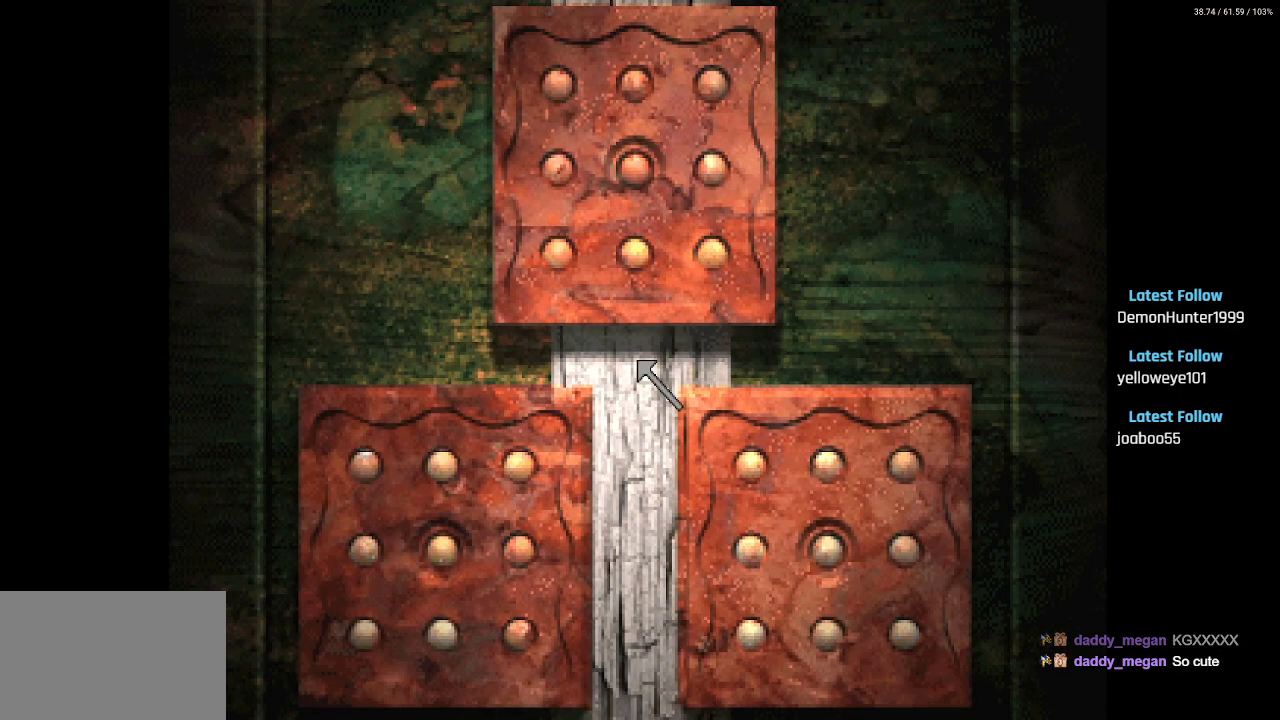
{"buttons": ["DPAD_UP"], "left_stick": "center", "right_stick": "center", "events": [[17, "DPAD_UP", "down"], [333, "DPAD_UP", "up"], [467, "DPAD_UP", "down"]]}
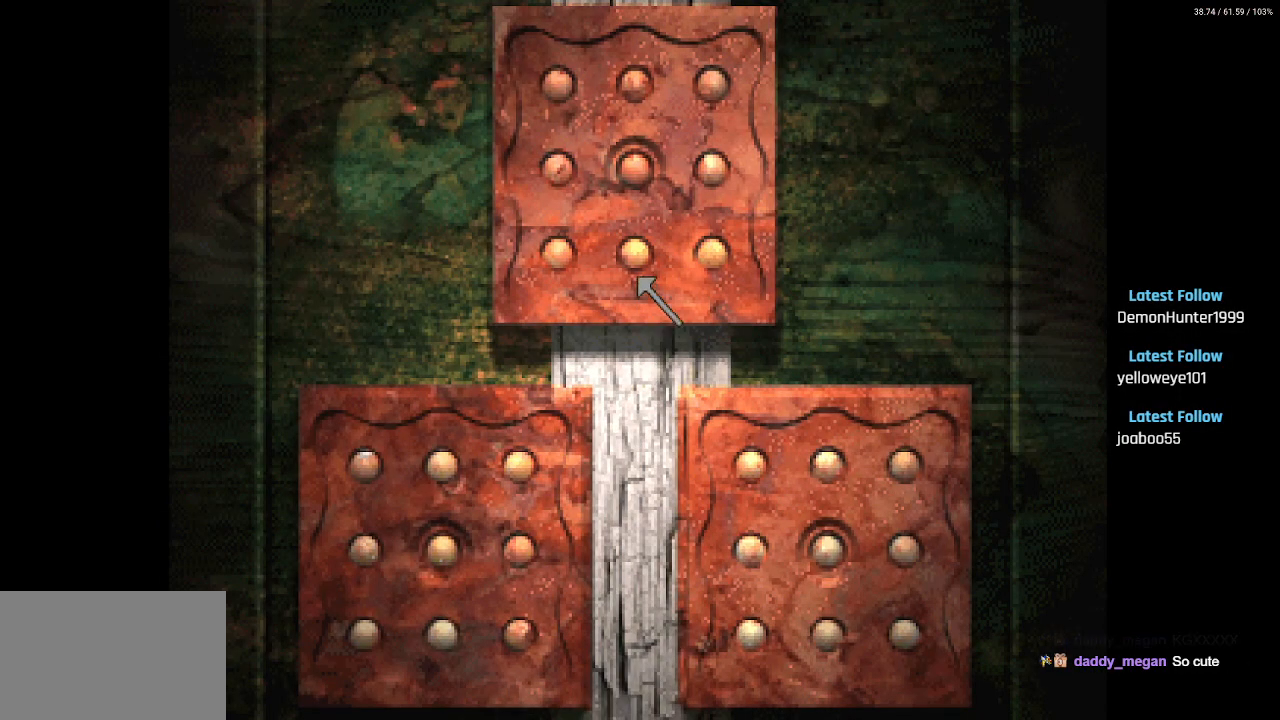
{"buttons": ["CROSS"], "left_stick": "center", "right_stick": "center", "events": [[150, "DPAD_UP", "up"], [417, "CROSS", "down"], [433, "DPAD_DOWN", "down"], [500, "DPAD_DOWN", "up"]]}
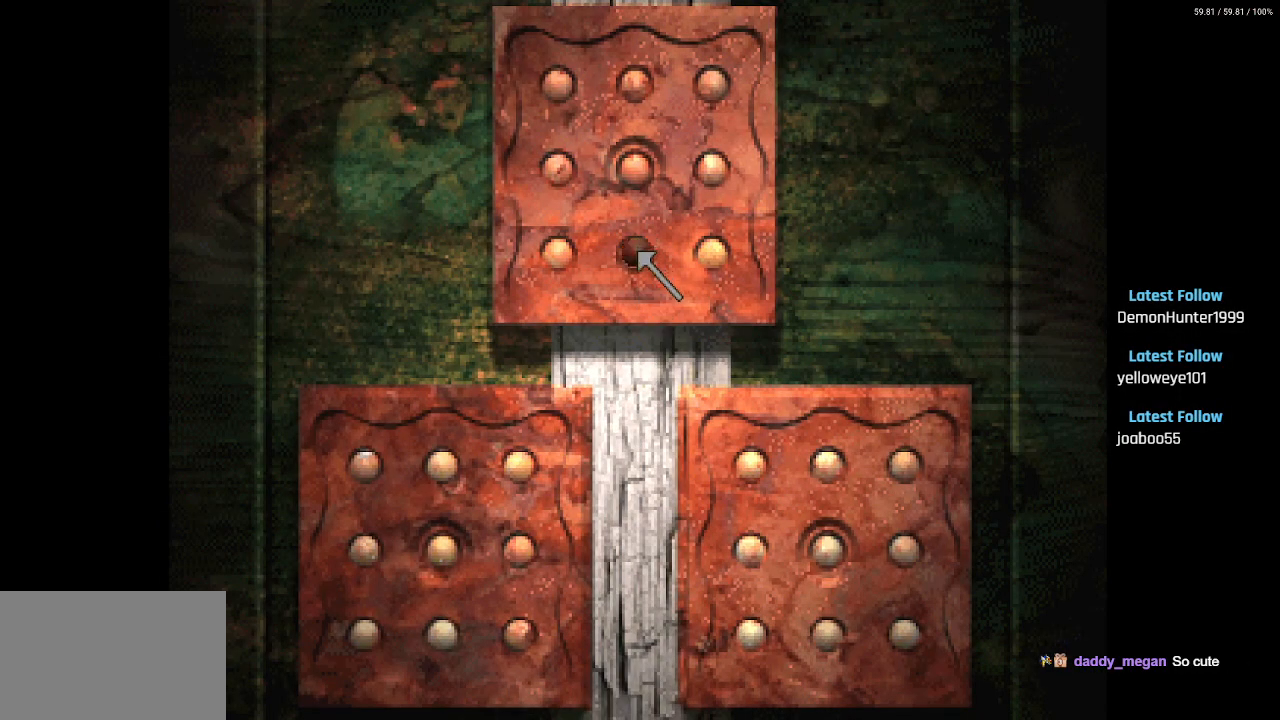
{"buttons": ["DPAD_UP"], "left_stick": "center", "right_stick": "center", "events": [[33, "CROSS", "up"], [283, "DPAD_UP", "down"]]}
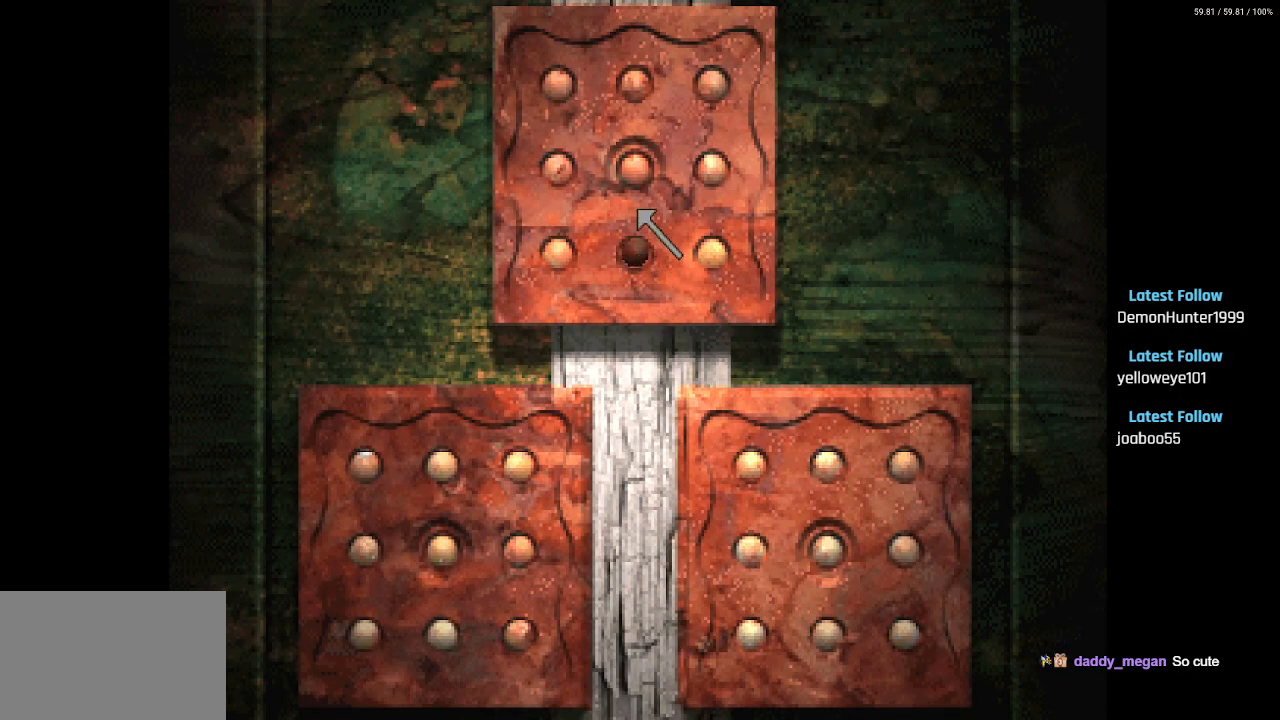
{"buttons": [], "left_stick": "center", "right_stick": "center", "events": [[217, "DPAD_UP", "up"], [233, "CROSS", "down"], [367, "CROSS", "up"]]}
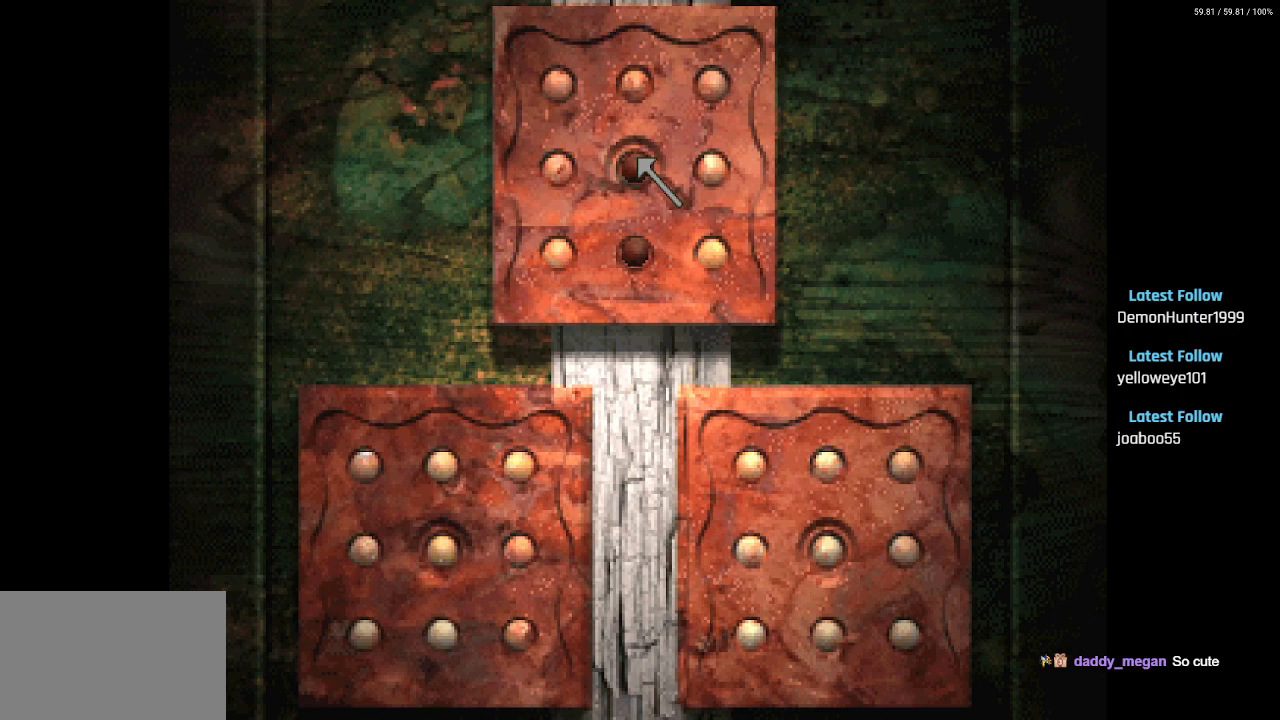
{"buttons": [], "left_stick": "center", "right_stick": "center", "events": [[17, "DPAD_UP", "down"], [333, "DPAD_UP", "up"], [350, "CROSS", "down"], [467, "CROSS", "up"]]}
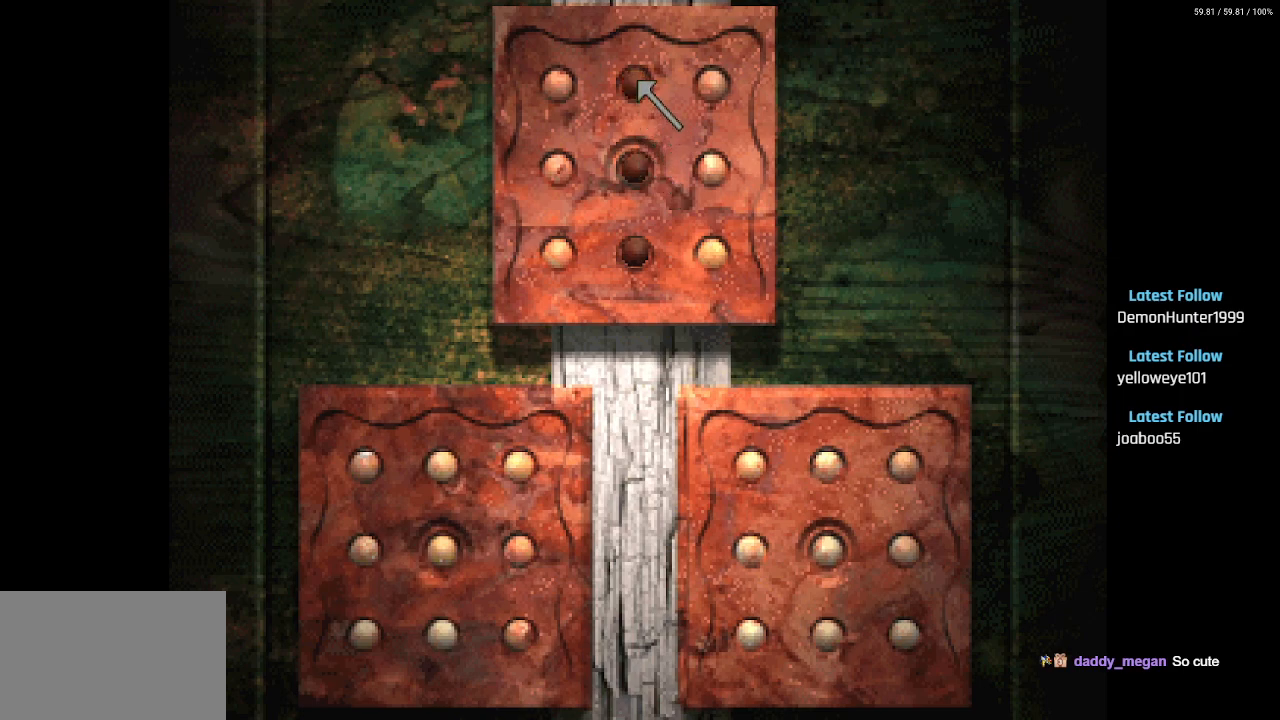
{"buttons": ["CROSS"], "left_stick": "center", "right_stick": "center", "events": [[100, "DPAD_RIGHT", "down"], [467, "CROSS", "down"], [467, "DPAD_RIGHT", "up"]]}
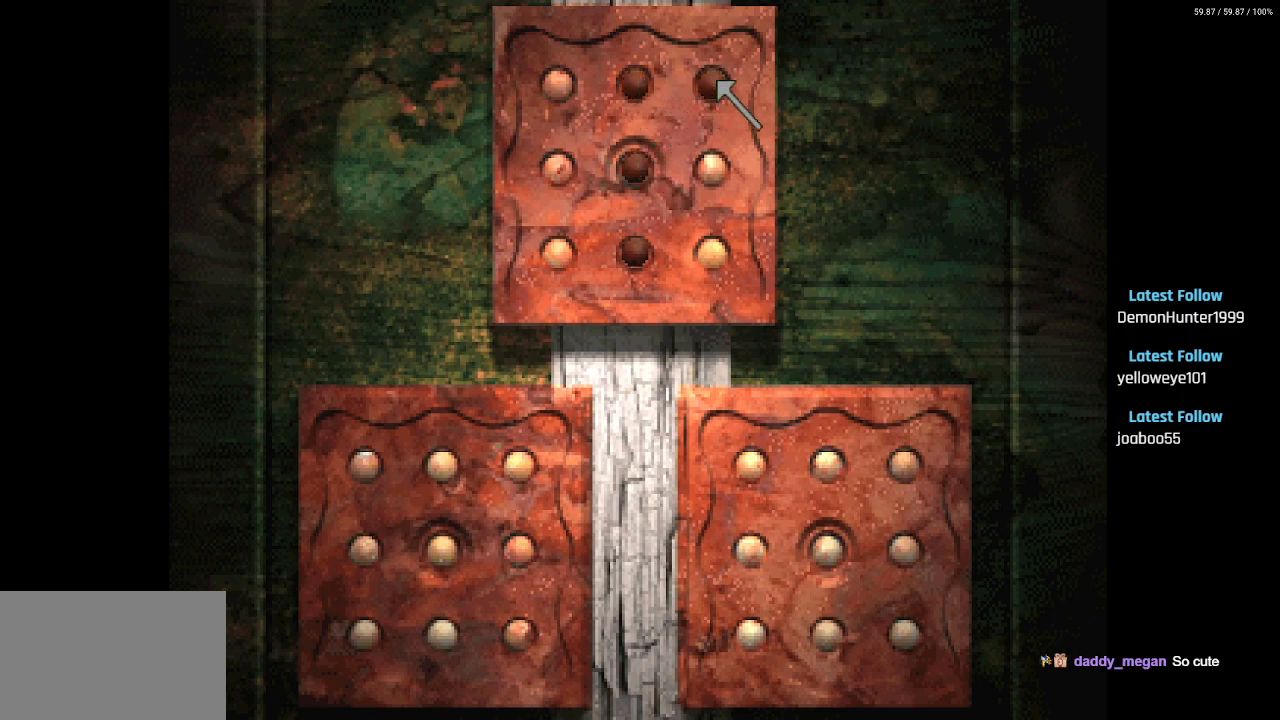
{"buttons": ["CROSS"], "left_stick": "center", "right_stick": "center", "events": [[100, "CROSS", "up"], [117, "DPAD_DOWN", "down"], [467, "CROSS", "down"], [483, "DPAD_DOWN", "up"]]}
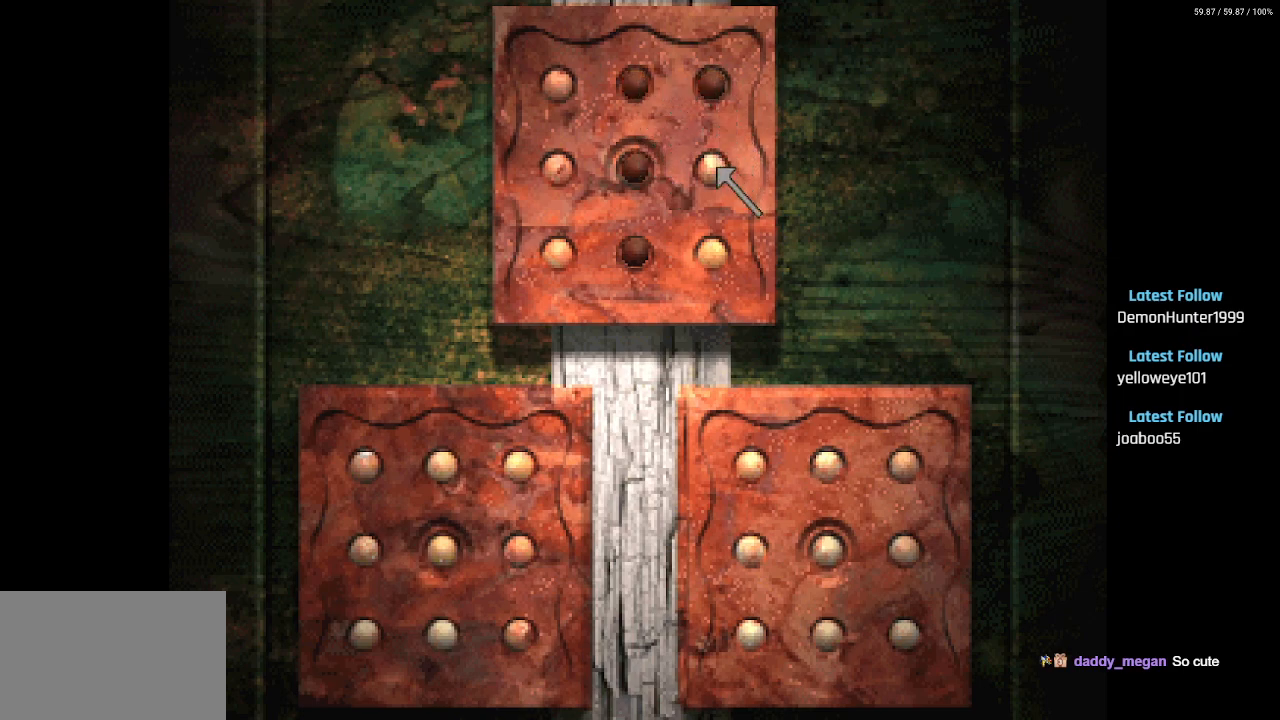
{"buttons": ["DPAD_DOWN"], "left_stick": "center", "right_stick": "center", "events": [[150, "CROSS", "up"], [183, "DPAD_DOWN", "down"]]}